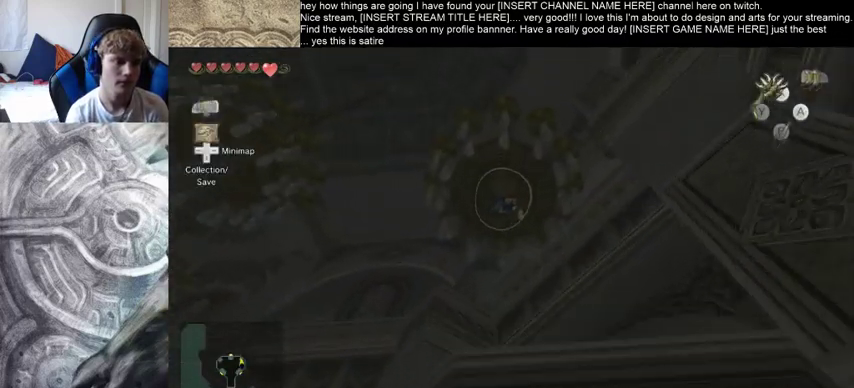
Gameplay with a controller (Xbox layout); each line is a JSON object with the inputs held at the frame after it. "events" lists button and stick changes between this image and that frame as [ms after this image, input, new state], when the widget could be followed in between. Not read: L3 R3.
{"buttons": [], "left_stick": "center", "right_stick": "center", "events": []}
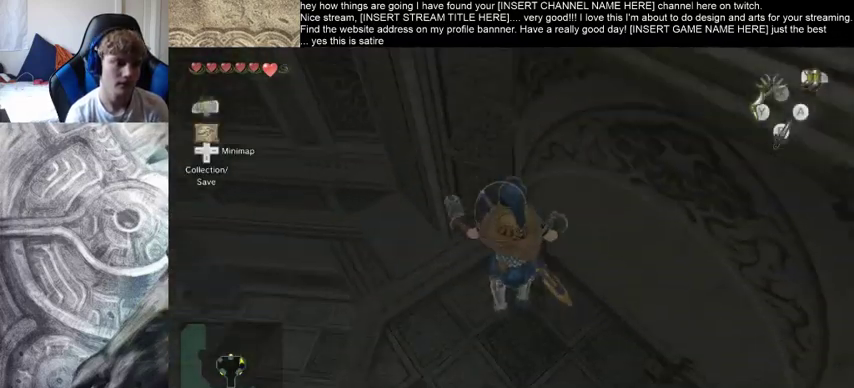
{"buttons": [], "left_stick": "center", "right_stick": "center", "events": [[300, "left_stick", "left"], [433, "left_stick", "center"]]}
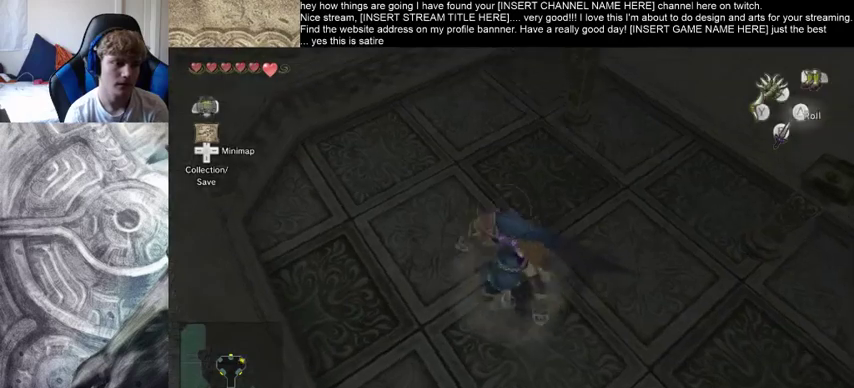
{"buttons": [], "left_stick": "center", "right_stick": "center", "events": []}
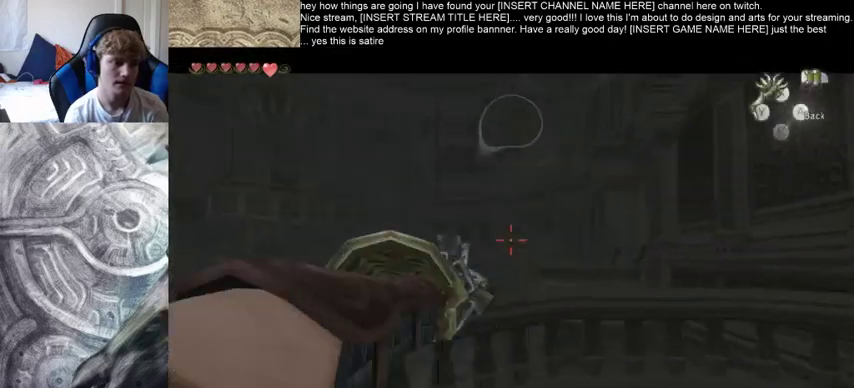
{"buttons": [], "left_stick": "center", "right_stick": "center", "events": []}
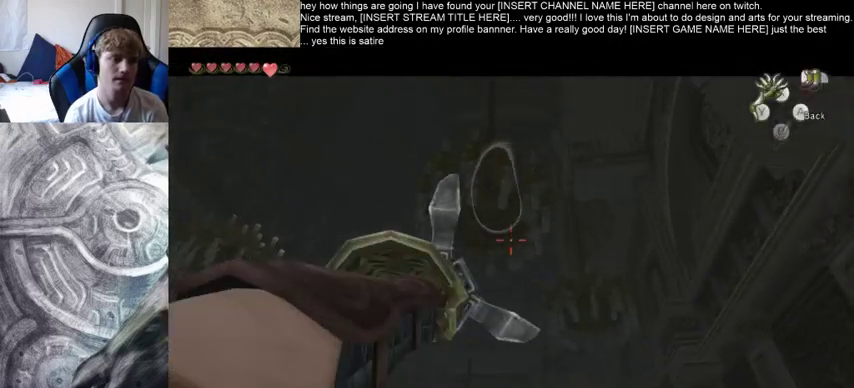
{"buttons": [], "left_stick": "center", "right_stick": "center", "events": []}
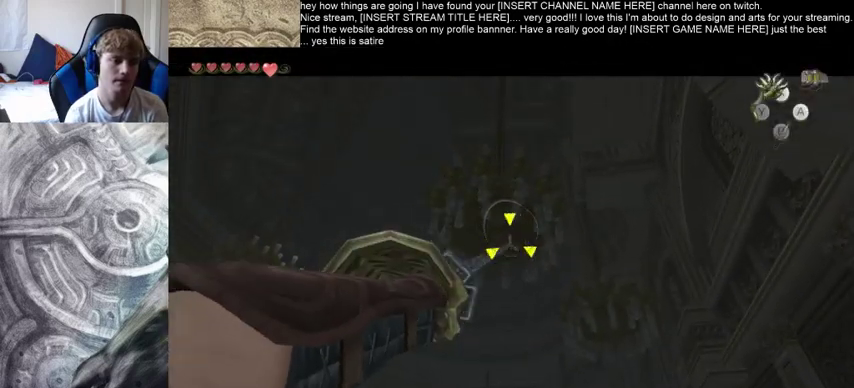
{"buttons": [], "left_stick": "center", "right_stick": "center", "events": []}
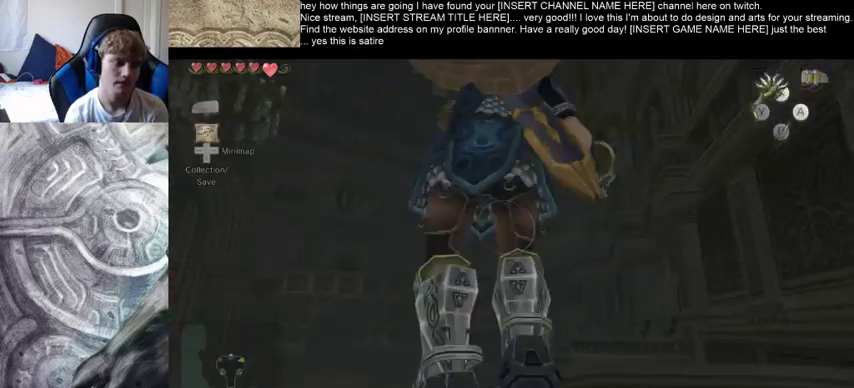
{"buttons": [], "left_stick": "center", "right_stick": "center", "events": []}
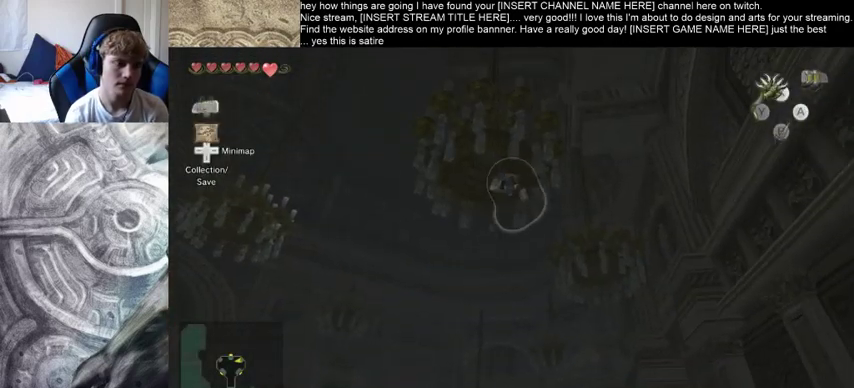
{"buttons": [], "left_stick": "down", "right_stick": "center", "events": [[167, "left_stick", "down"]]}
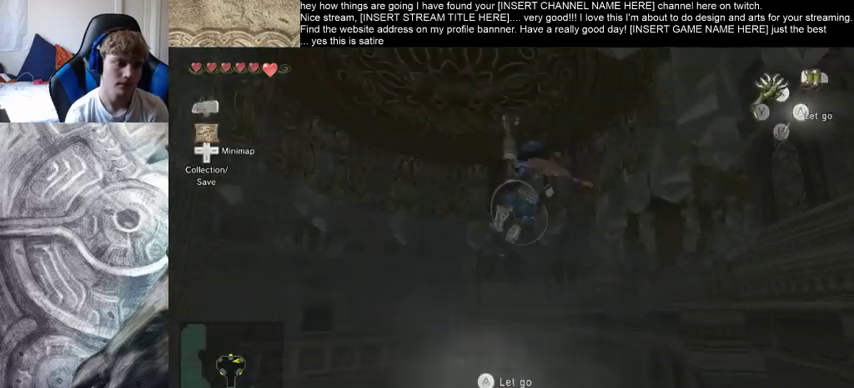
{"buttons": [], "left_stick": "down", "right_stick": "center", "events": []}
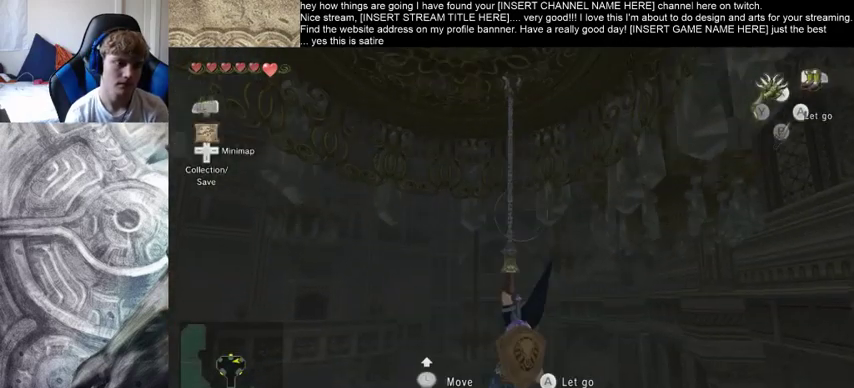
{"buttons": [], "left_stick": "center", "right_stick": "center", "events": [[267, "left_stick", "center"]]}
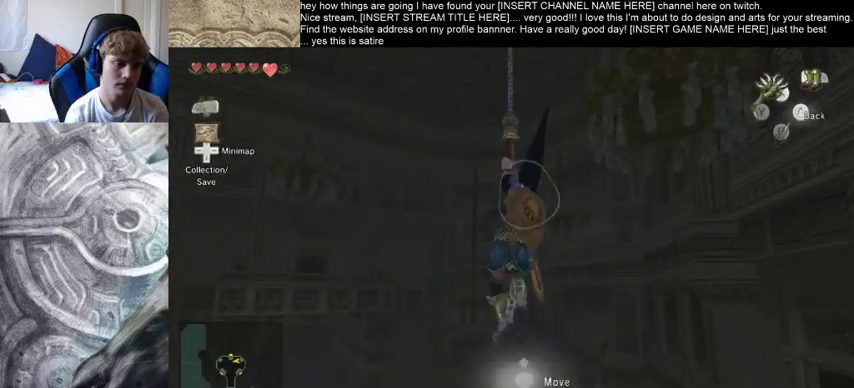
{"buttons": [], "left_stick": "center", "right_stick": "center", "events": []}
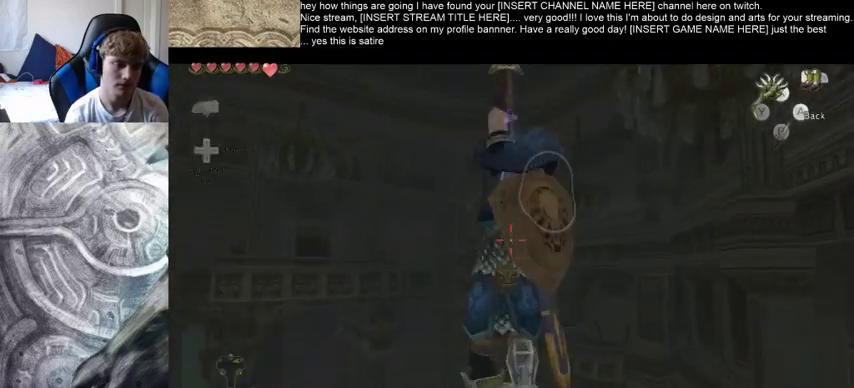
{"buttons": [], "left_stick": "center", "right_stick": "center", "events": []}
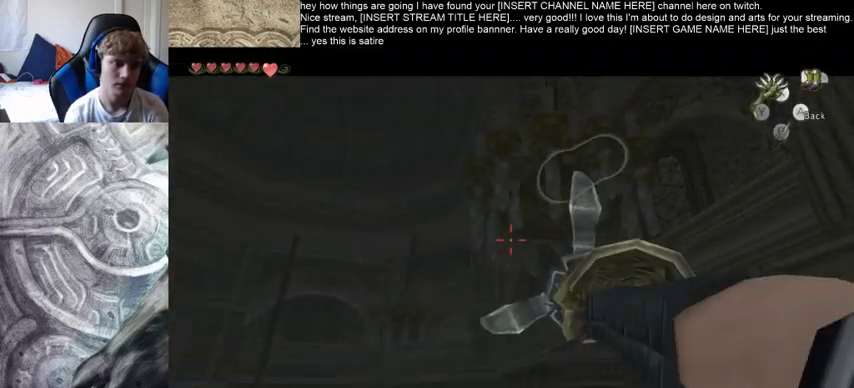
{"buttons": [], "left_stick": "center", "right_stick": "center", "events": []}
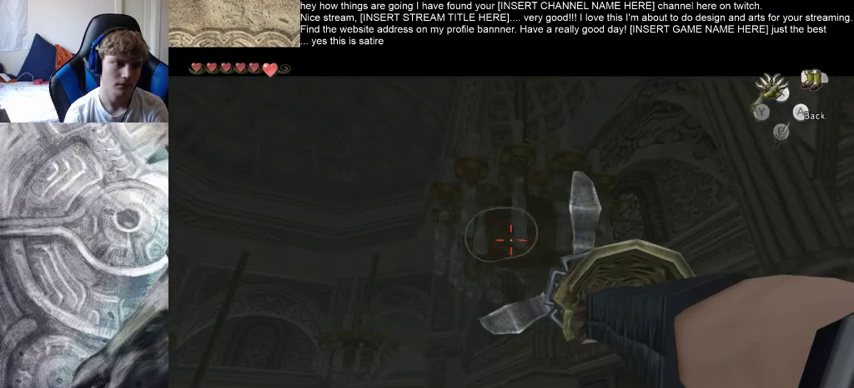
{"buttons": [], "left_stick": "center", "right_stick": "center", "events": []}
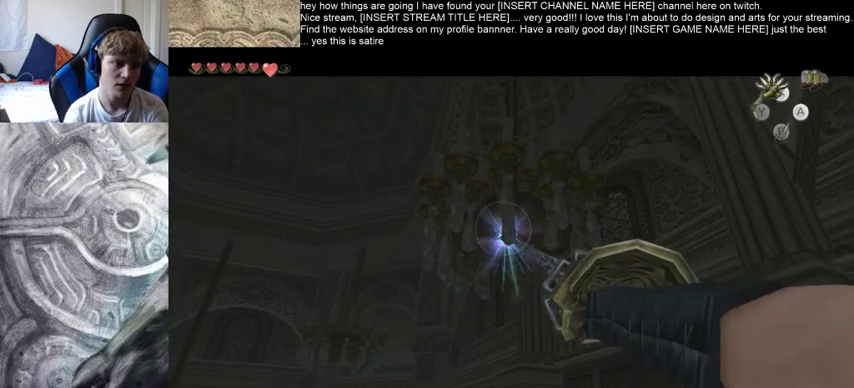
{"buttons": [], "left_stick": "center", "right_stick": "center", "events": []}
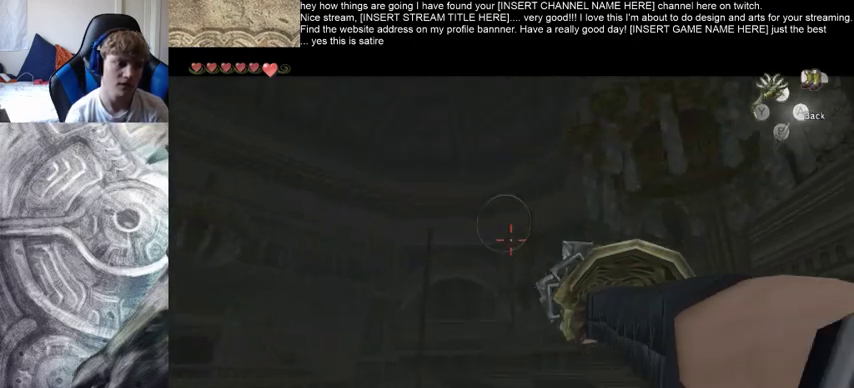
{"buttons": [], "left_stick": "center", "right_stick": "center", "events": []}
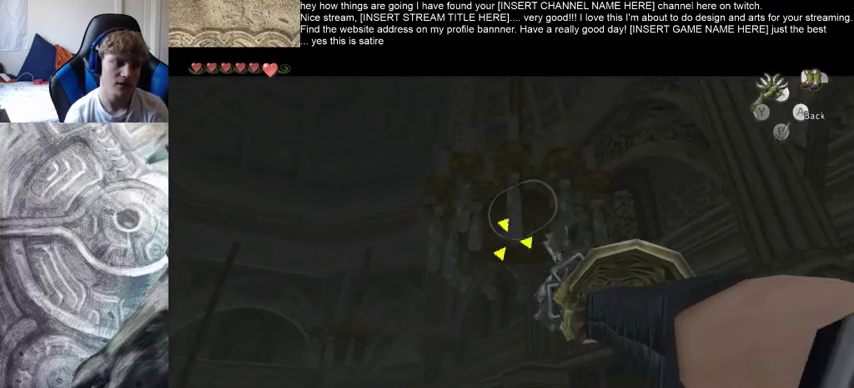
{"buttons": [], "left_stick": "center", "right_stick": "center", "events": []}
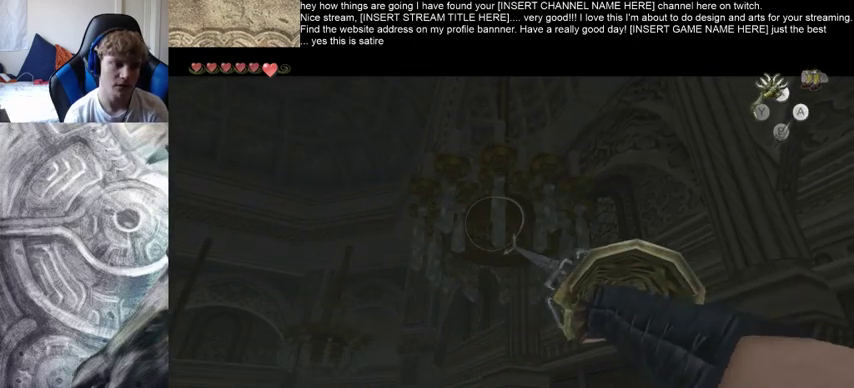
{"buttons": [], "left_stick": "center", "right_stick": "center", "events": []}
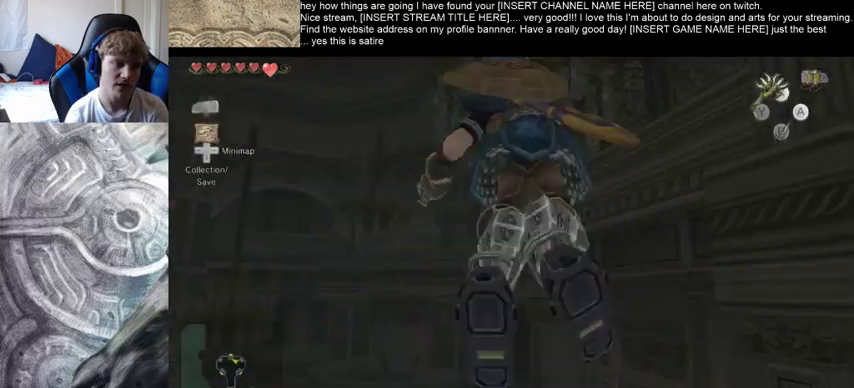
{"buttons": [], "left_stick": "center", "right_stick": "center", "events": []}
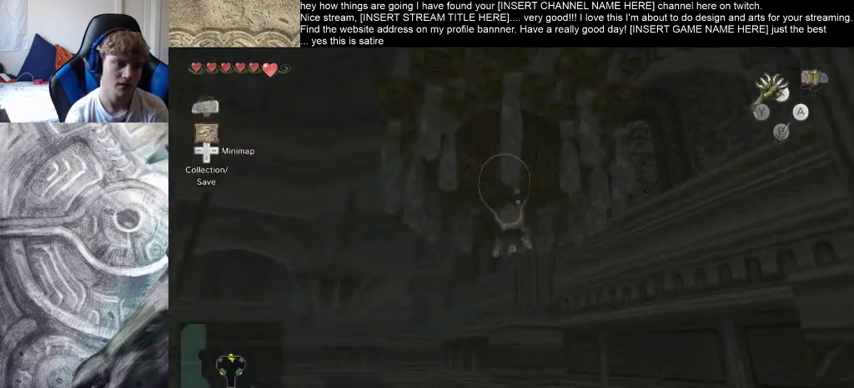
{"buttons": [], "left_stick": "center", "right_stick": "center", "events": []}
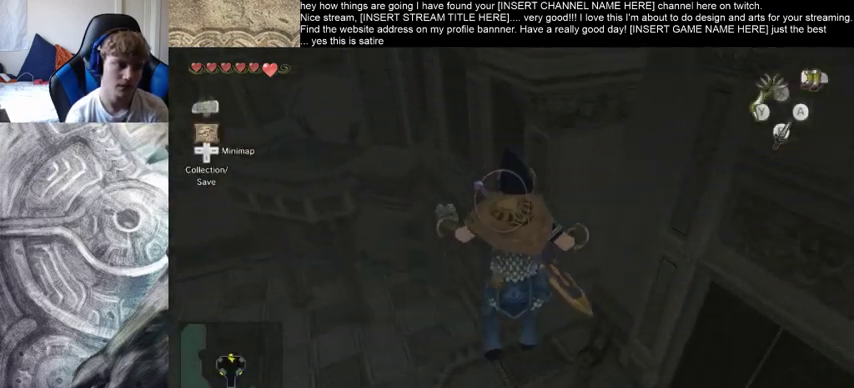
{"buttons": [], "left_stick": "right", "right_stick": "center", "events": [[233, "left_stick", "right"]]}
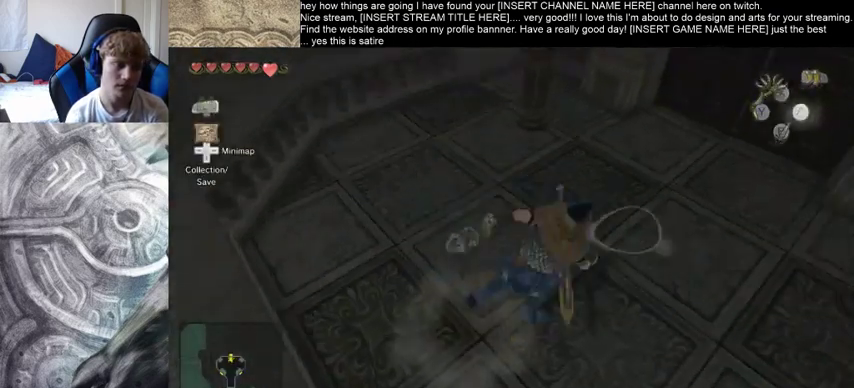
{"buttons": [], "left_stick": "up", "right_stick": "center", "events": [[67, "left_stick", "up-right"], [233, "left_stick", "up"]]}
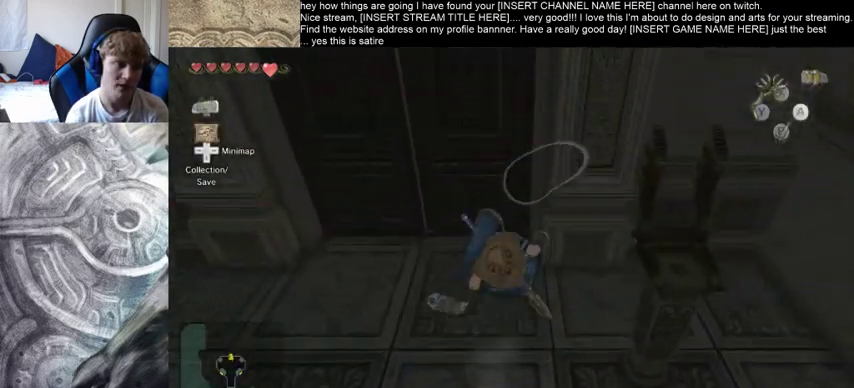
{"buttons": [], "left_stick": "right", "right_stick": "center", "events": [[100, "left_stick", "center"], [267, "left_stick", "up"], [400, "left_stick", "left"], [500, "left_stick", "right"]]}
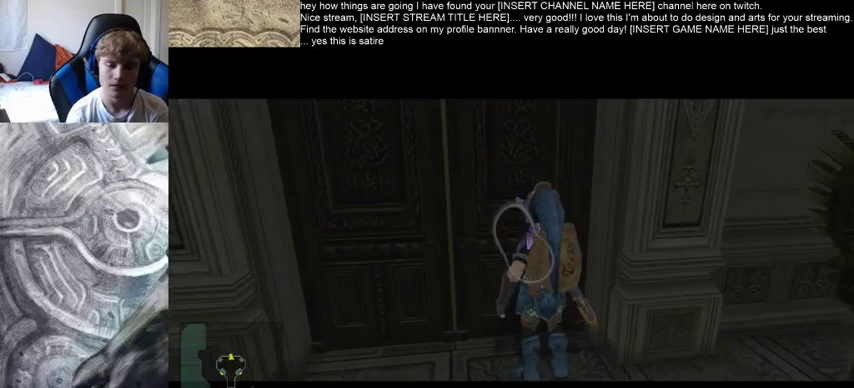
{"buttons": [], "left_stick": "center", "right_stick": "center", "events": [[100, "left_stick", "up"], [167, "left_stick", "up-left"], [267, "left_stick", "center"]]}